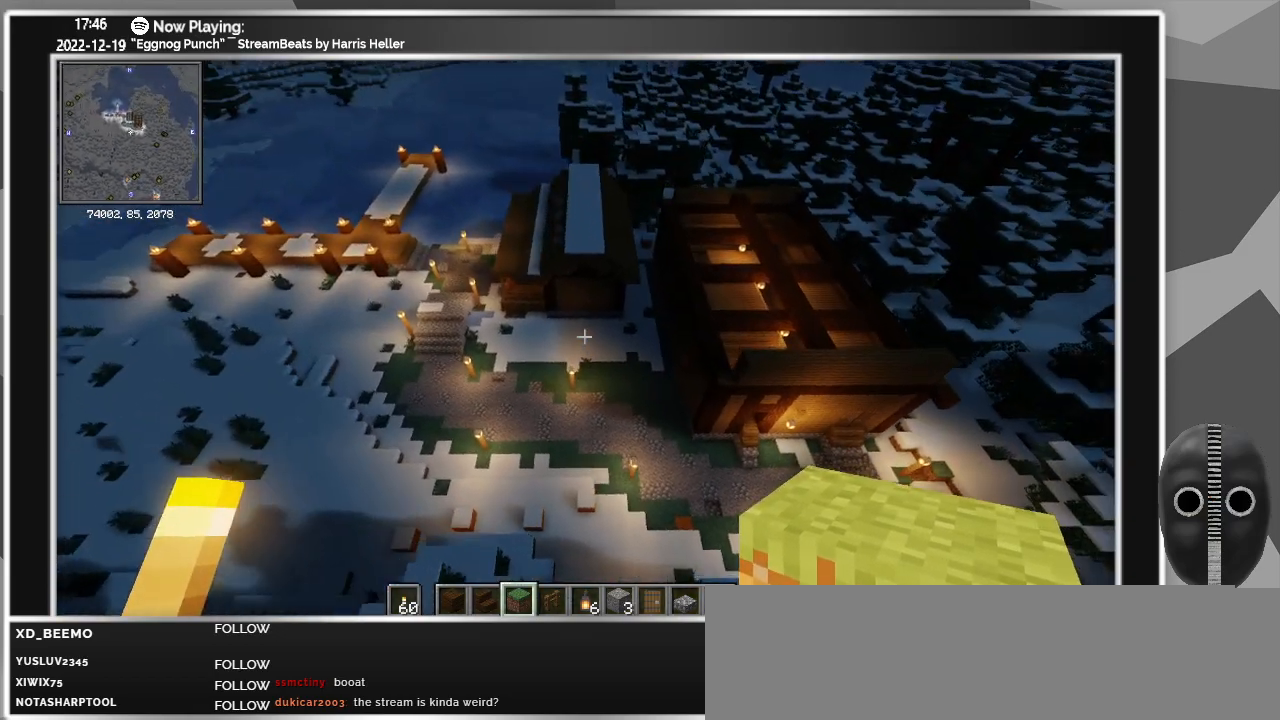
Gameplay with keyboard and mouse; each line is a JSON object with the keys and mouse buttons held at the frame after it. "events" lists presses ("down") and releases ("up") of "0", "1", "2", "3", "4", "5", "6", "7", "8", "9", "a", "alt_l", "alt_r", "b", "backspace", "c", "caps_lock", "ctrl_l", "ctrl_r", "d", "down", "e", "escape", "f", "f1", "f10", "f11", "f12", "f2", "f3", "f4", "f5", "f6", "f7", "f8", "f9", "g", "h", "i", "j", "k", "l", "left", "m", "minus", "n", "o", "p", "q", "r", "right", "s", "shift_l", "shift_r", "space", "super", "t", "tab", "tilde", "u", "up", "v", "w", "x", "y", "z", "mouse_left" and "mouse_right" between this image and that frame as [ms after this image, input, new state], when the widget could be followed in between. "mouse_left", "mouse_right" = the "left", "right" buttons of the "mouse" list. No other keys are recorded. Fast repeated clicks can show as one long hold. Mouse movement is not recorded.
{"keys": ["a"], "mouse": [], "events": [[150, "w", "up"], [400, "space", "up"]]}
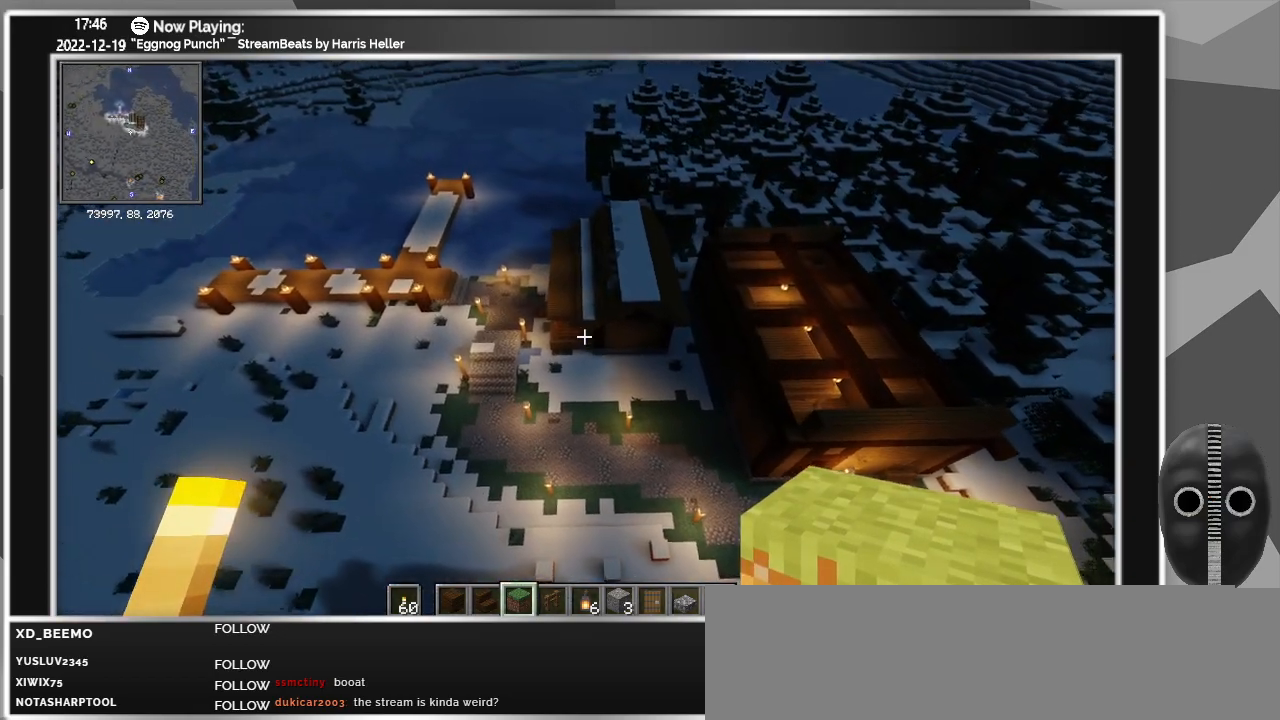
{"keys": ["w"], "mouse": [], "events": [[116, "w", "down"], [216, "a", "up"]]}
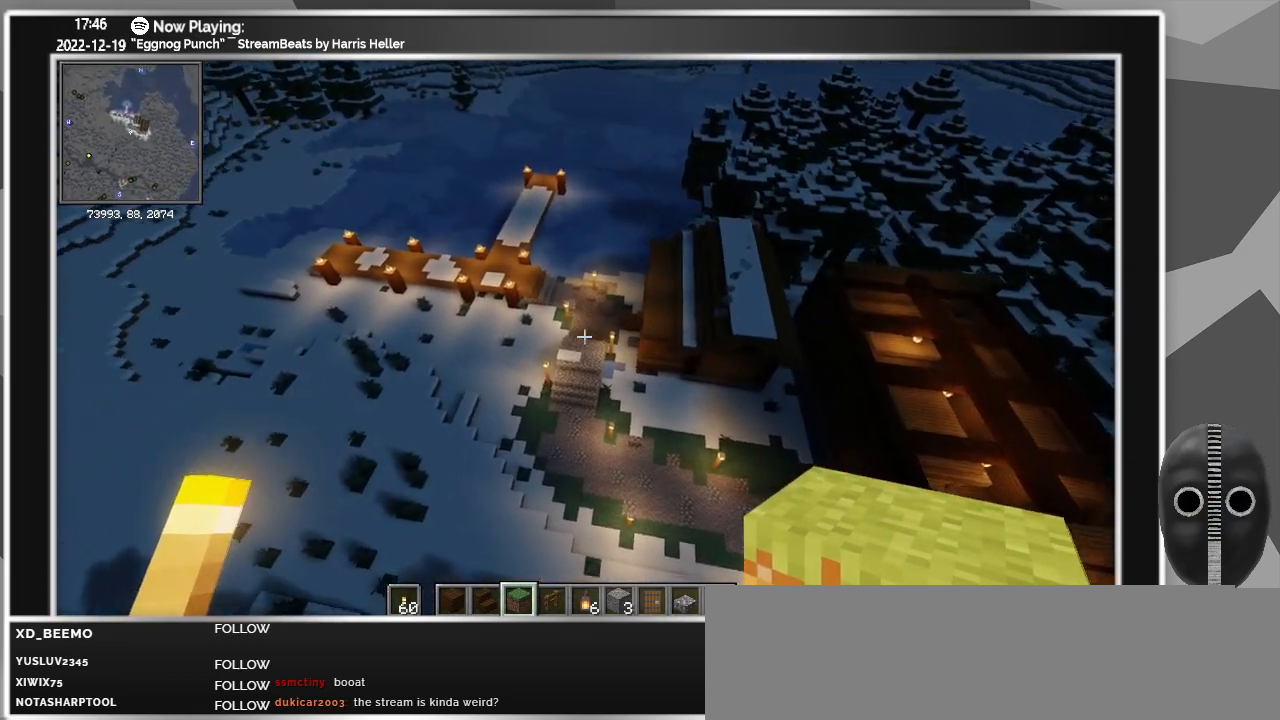
{"keys": ["d"], "mouse": [], "events": [[366, "d", "down"], [366, "w", "up"]]}
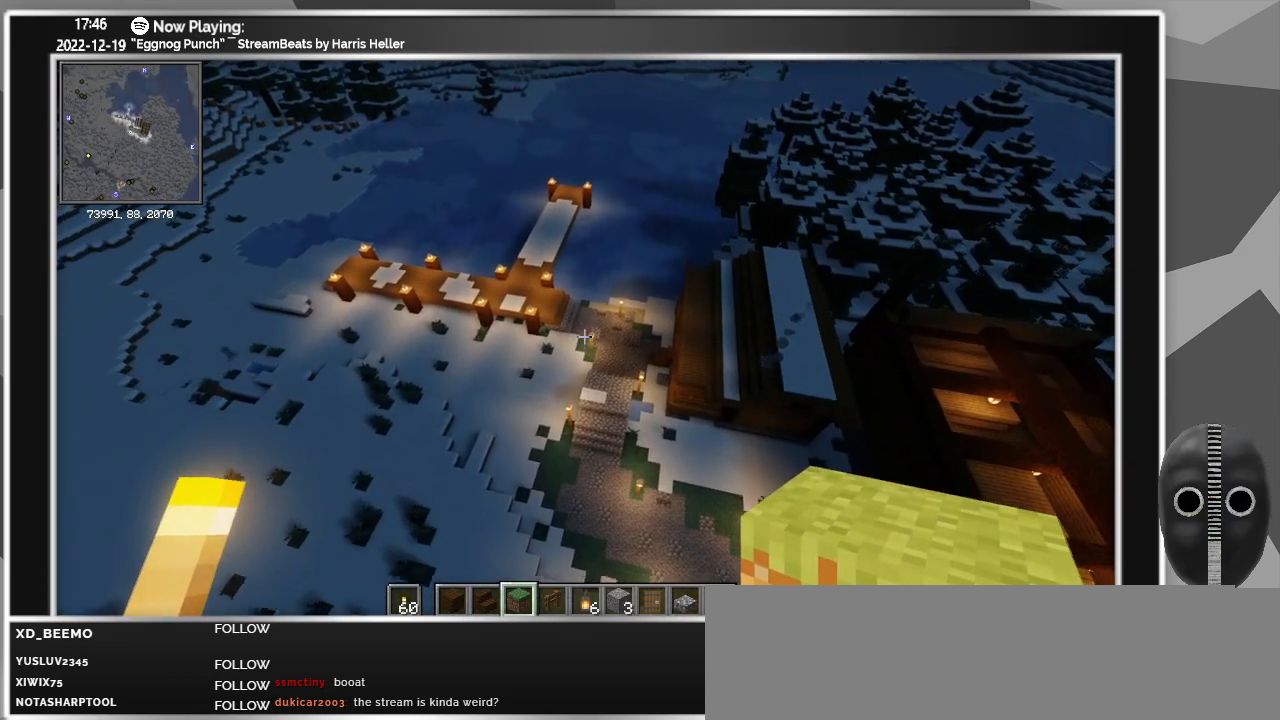
{"keys": ["d"], "mouse": [], "events": []}
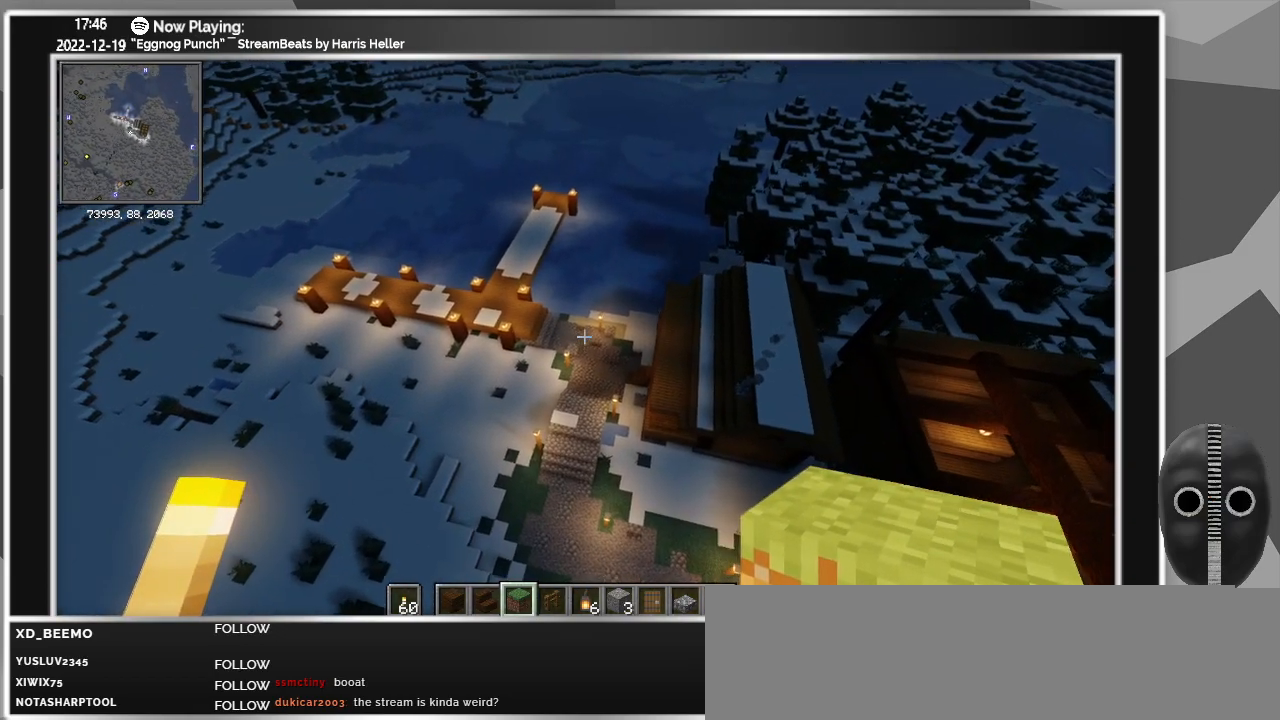
{"keys": ["d", "w"], "mouse": [], "events": [[350, "w", "down"]]}
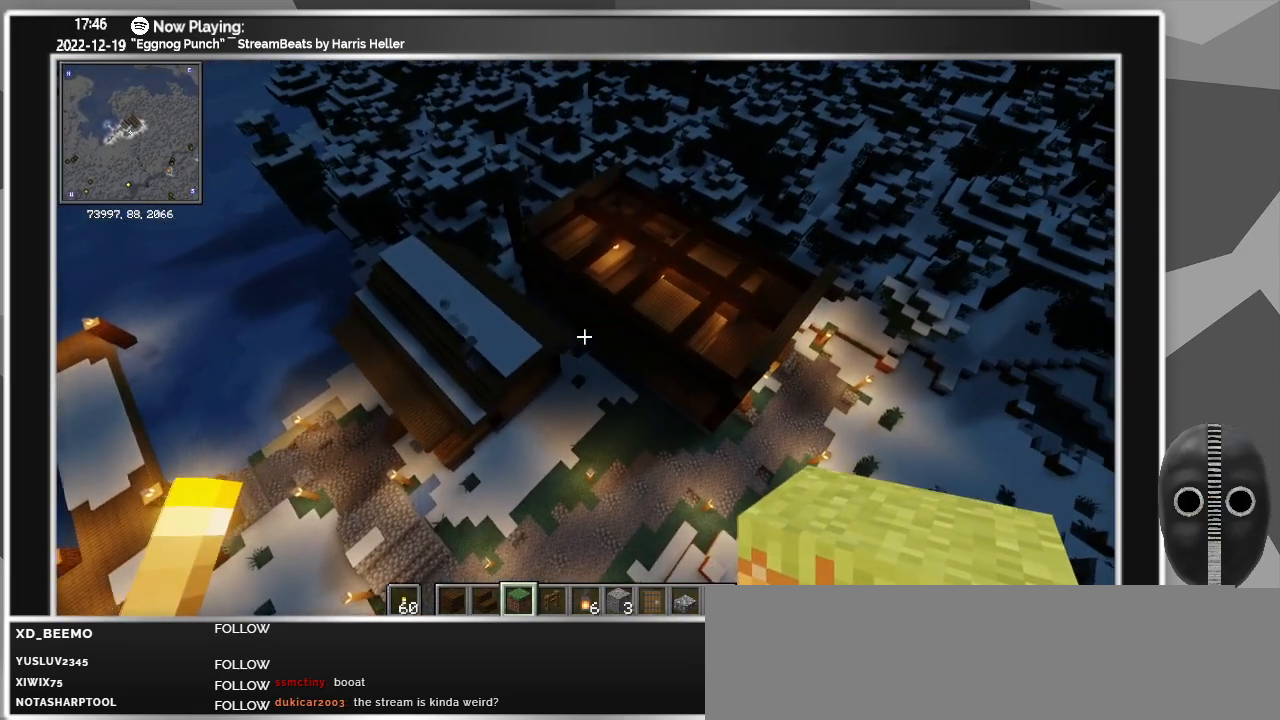
{"keys": ["d", "w"], "mouse": [], "events": [[366, "space", "down"], [400, "space", "up"]]}
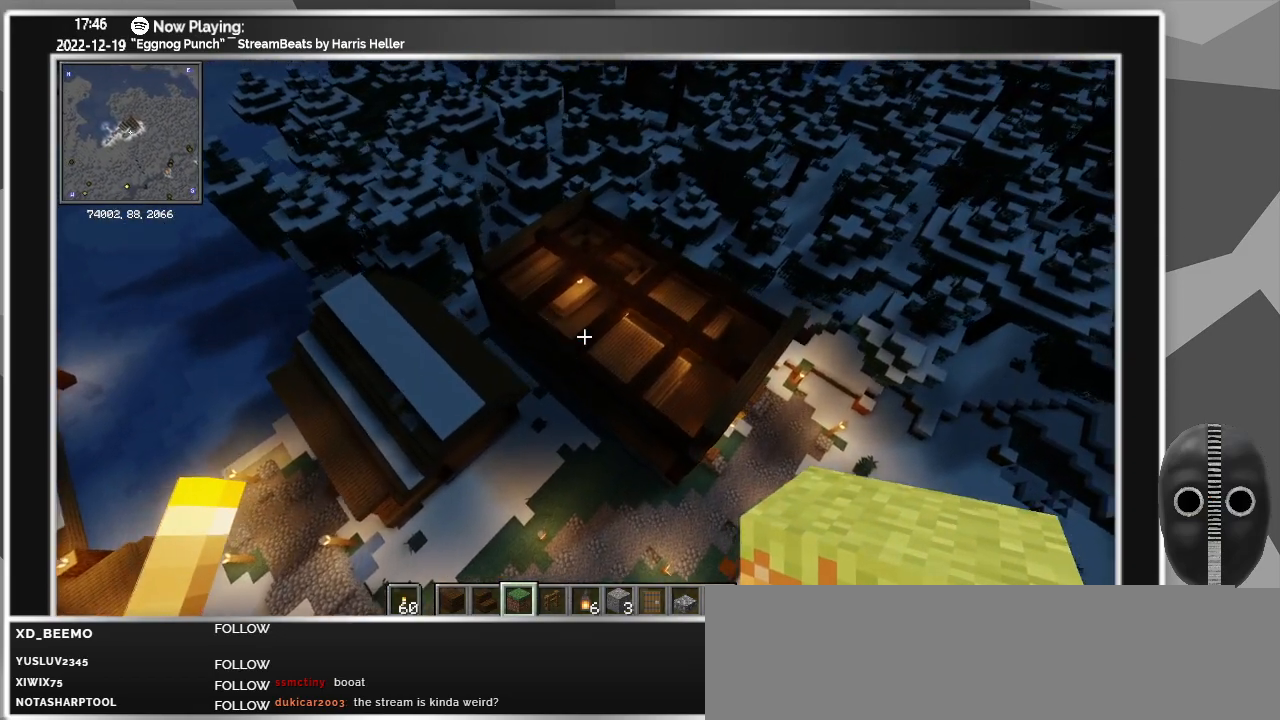
{"keys": ["w"], "mouse": [], "events": [[16, "space", "down"], [150, "space", "up"], [383, "d", "up"]]}
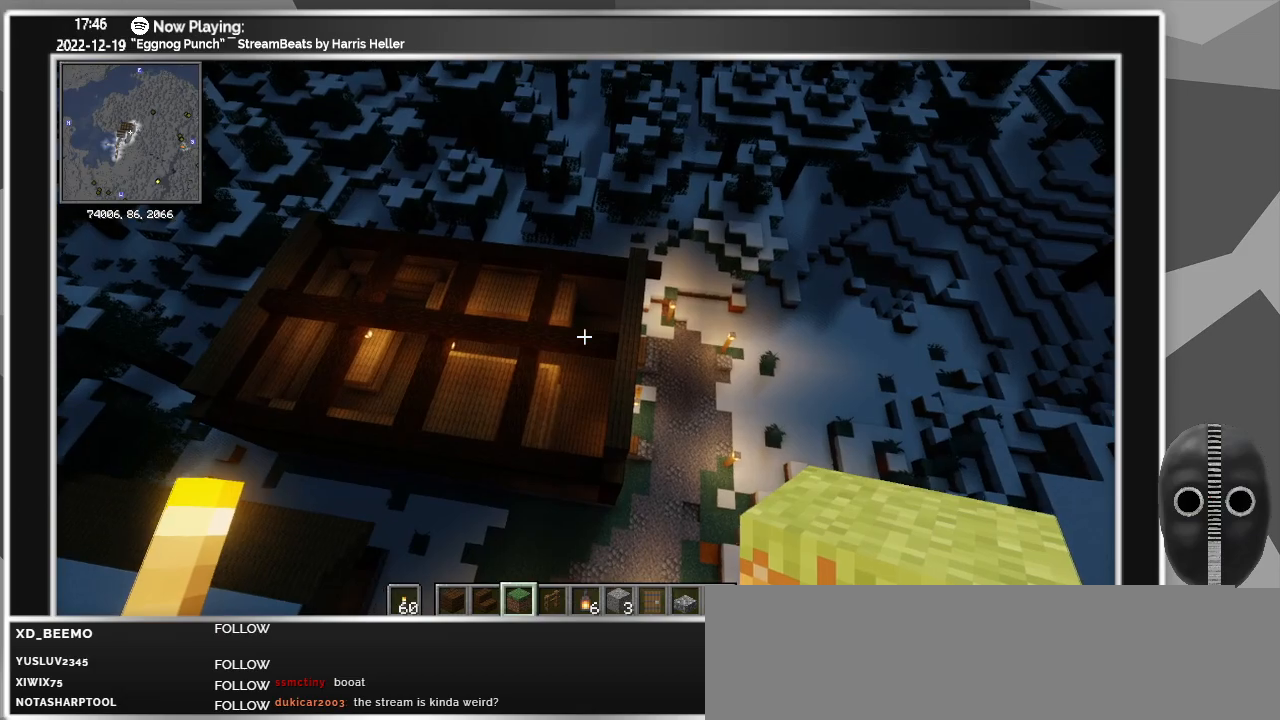
{"keys": ["w"], "mouse": [], "events": []}
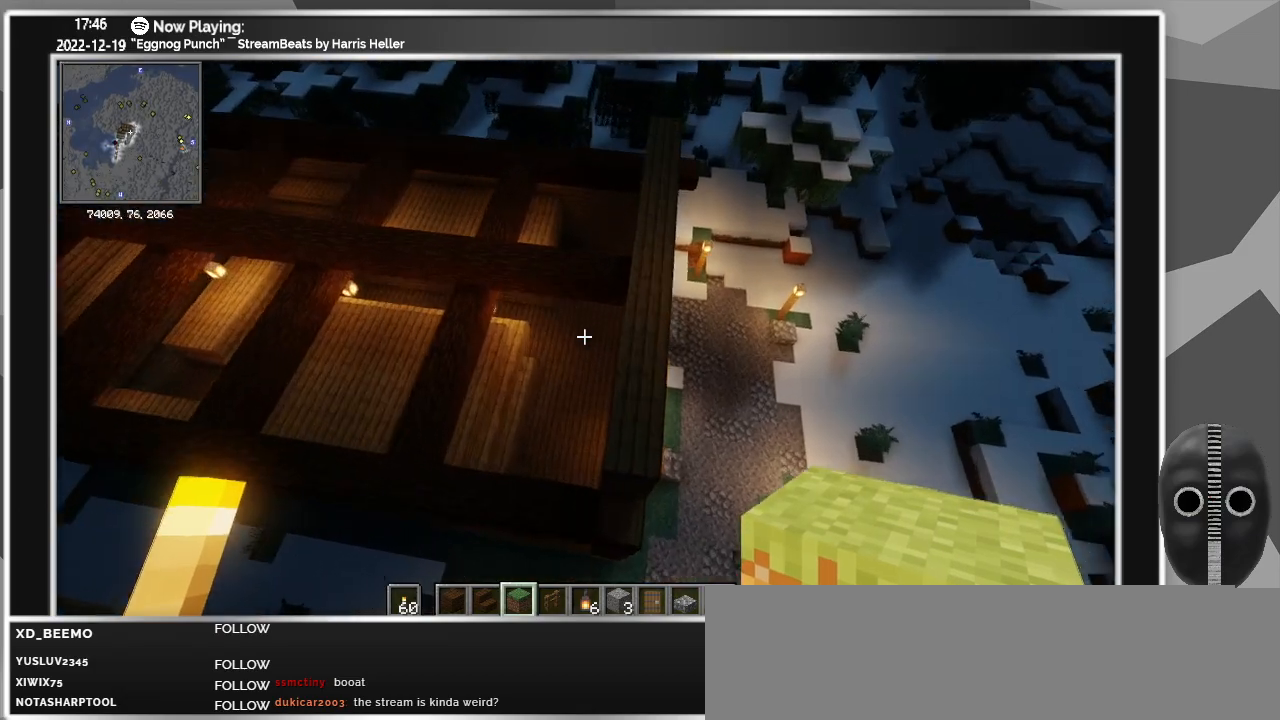
{"keys": ["d"], "mouse": [], "events": [[133, "w", "up"], [416, "d", "down"]]}
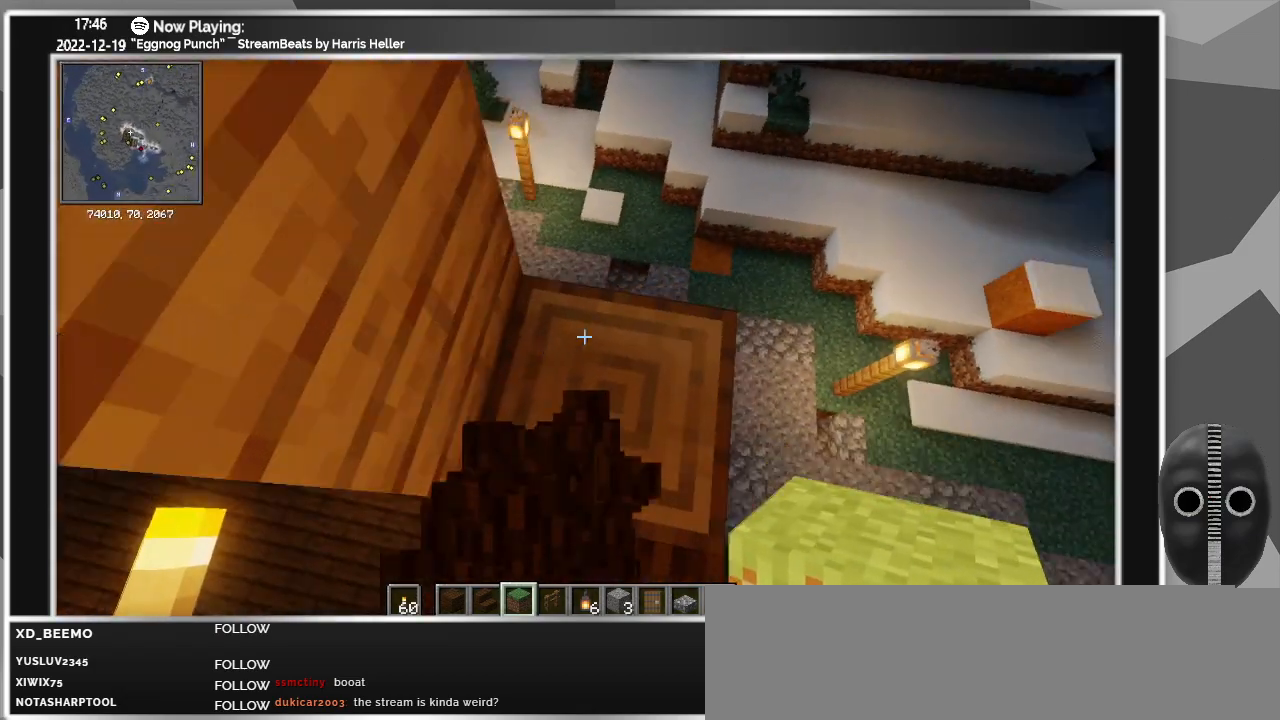
{"keys": ["a", "w"], "mouse": [], "events": [[50, "d", "up"], [483, "a", "down"], [483, "w", "down"]]}
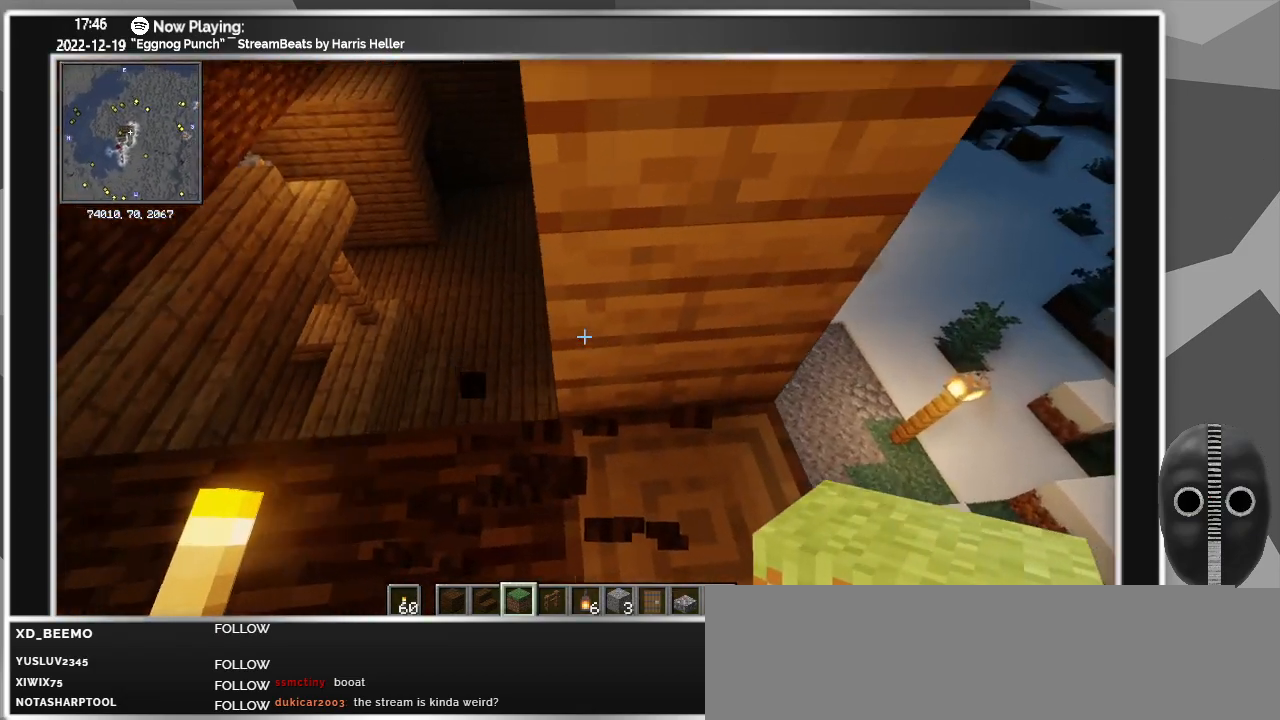
{"keys": ["w"], "mouse": [], "events": [[350, "a", "up"]]}
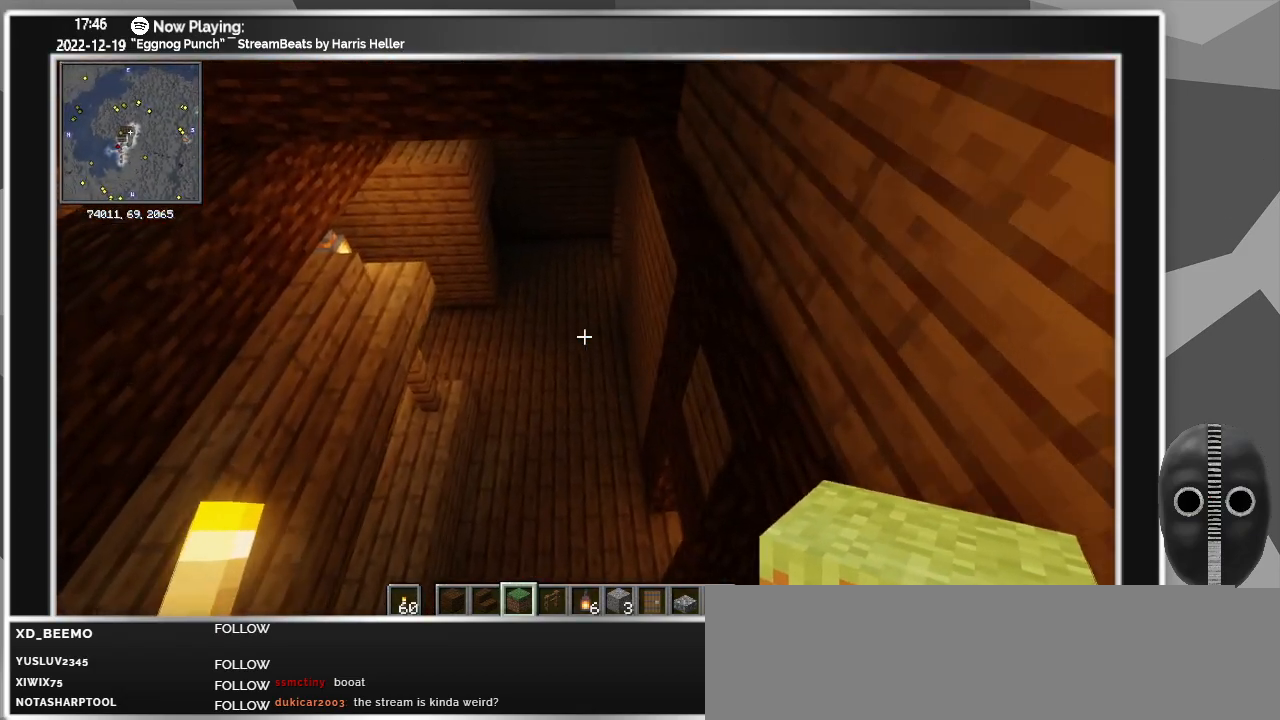
{"keys": ["a"], "mouse": [], "events": [[366, "a", "down"], [466, "w", "up"]]}
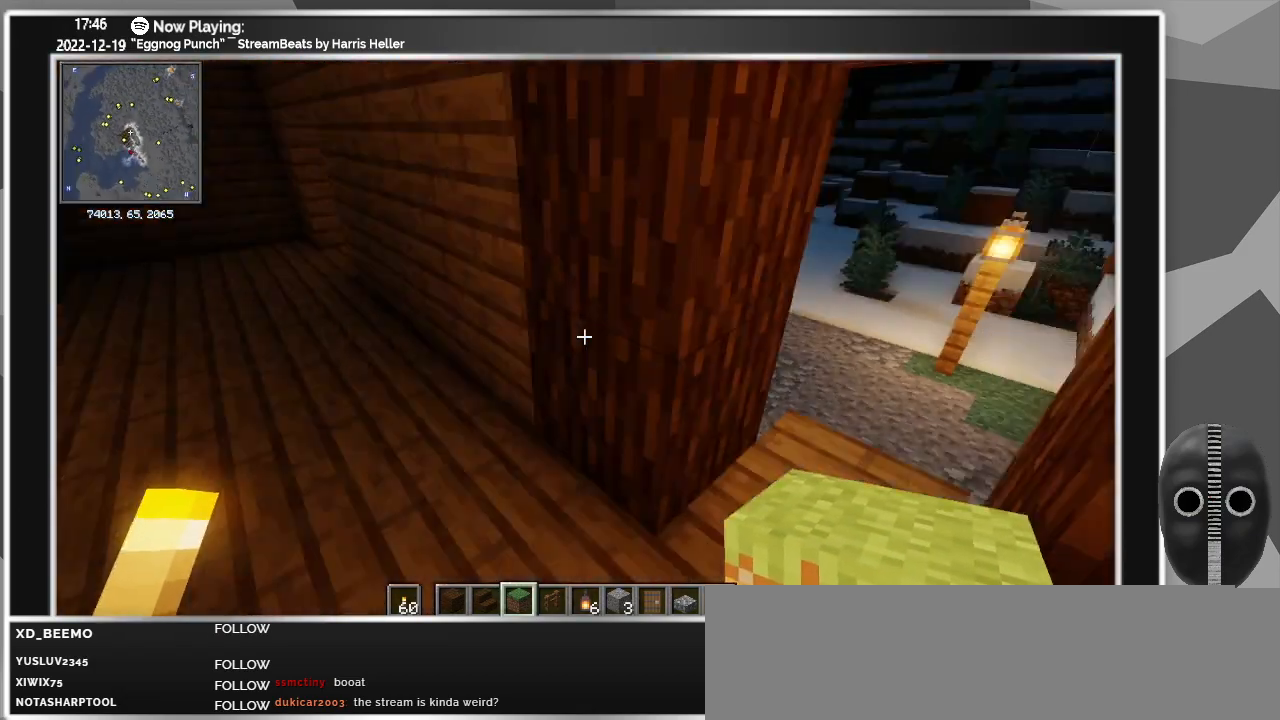
{"keys": [], "mouse": [], "events": [[150, "a", "up"]]}
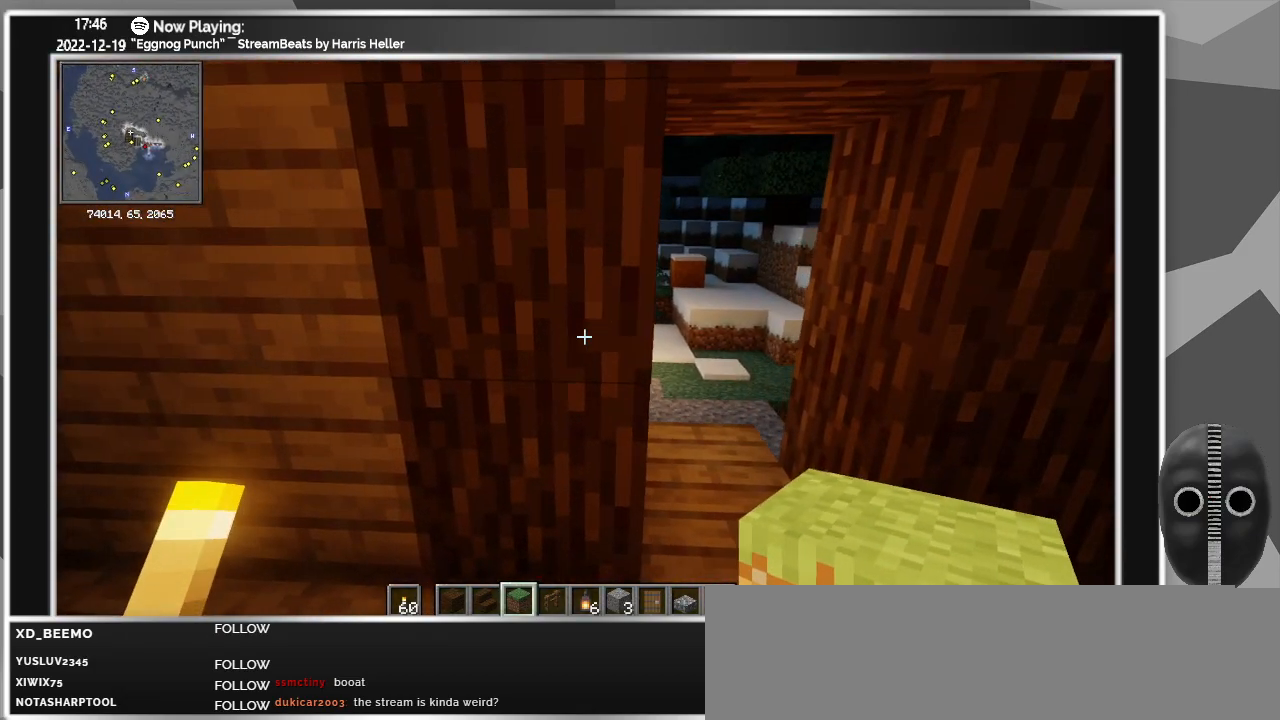
{"keys": [], "mouse": [], "events": [[350, "e", "down"], [483, "e", "up"]]}
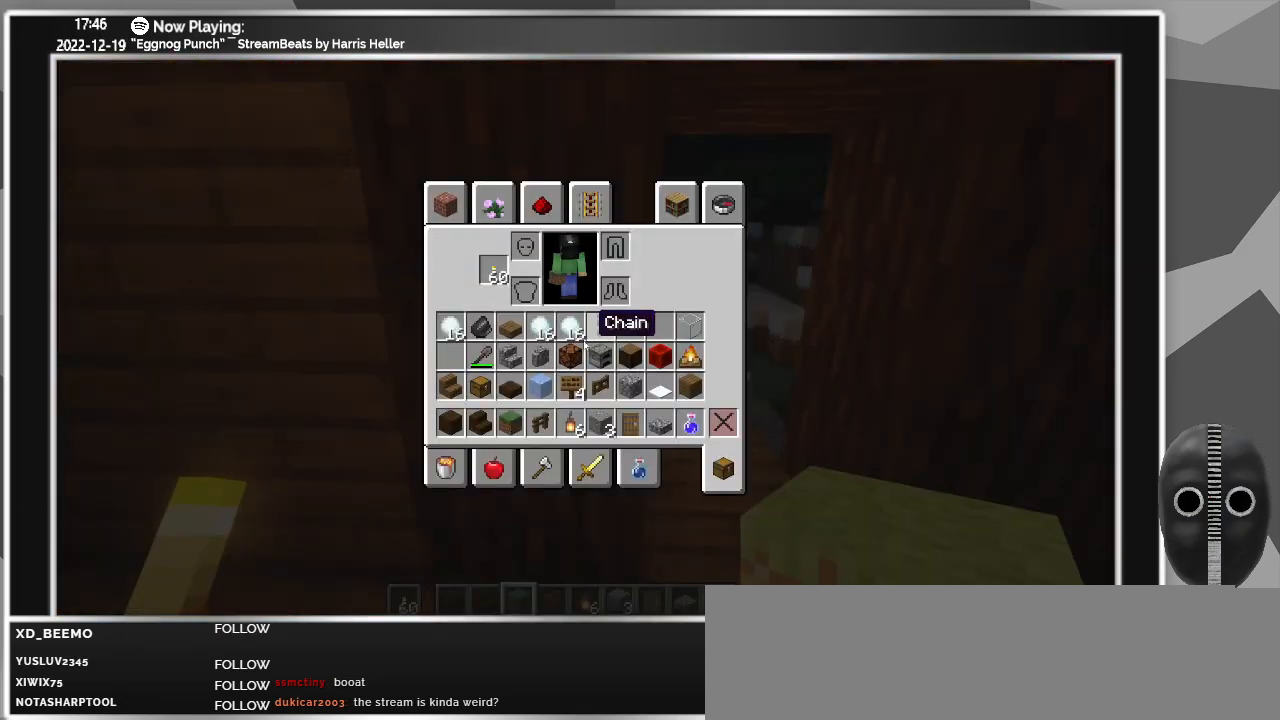
{"keys": [], "mouse": [], "events": []}
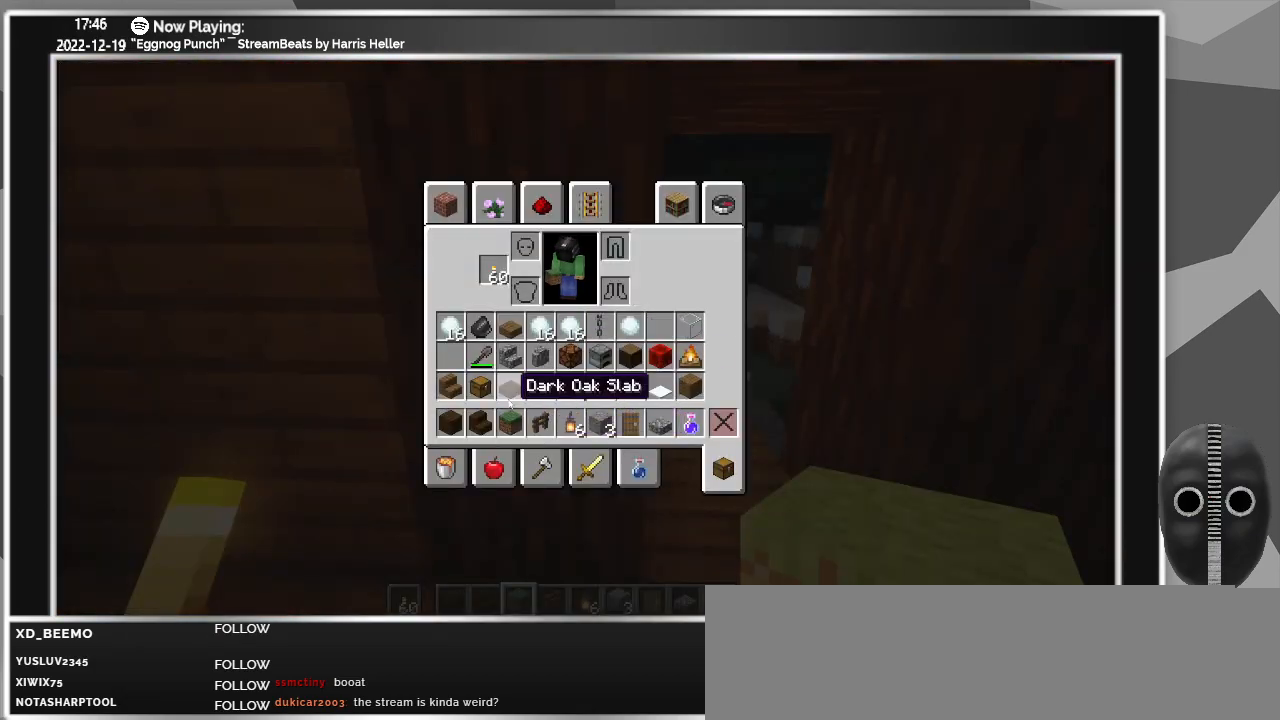
{"keys": [], "mouse": [], "events": [[50, "mouse_left", "down"], [150, "mouse_left", "up"], [300, "mouse_left", "down"], [383, "mouse_left", "up"]]}
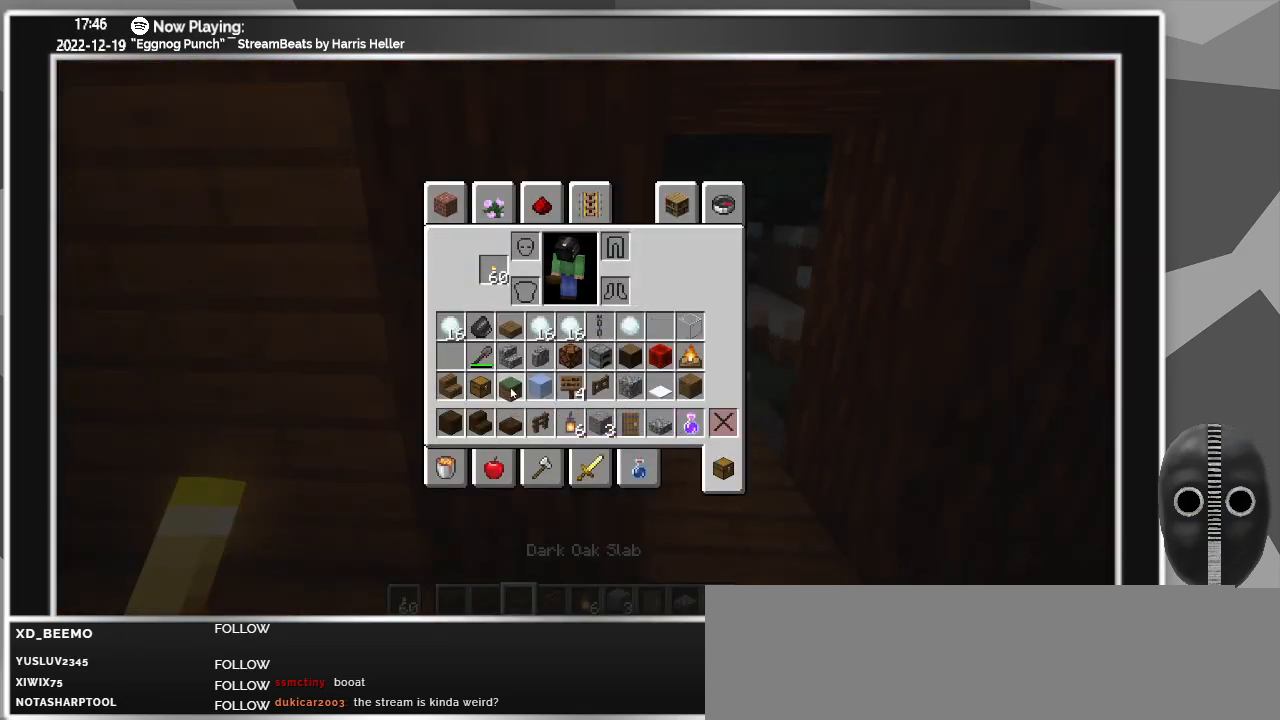
{"keys": [], "mouse": [], "events": [[166, "mouse_left", "down"], [266, "mouse_left", "up"]]}
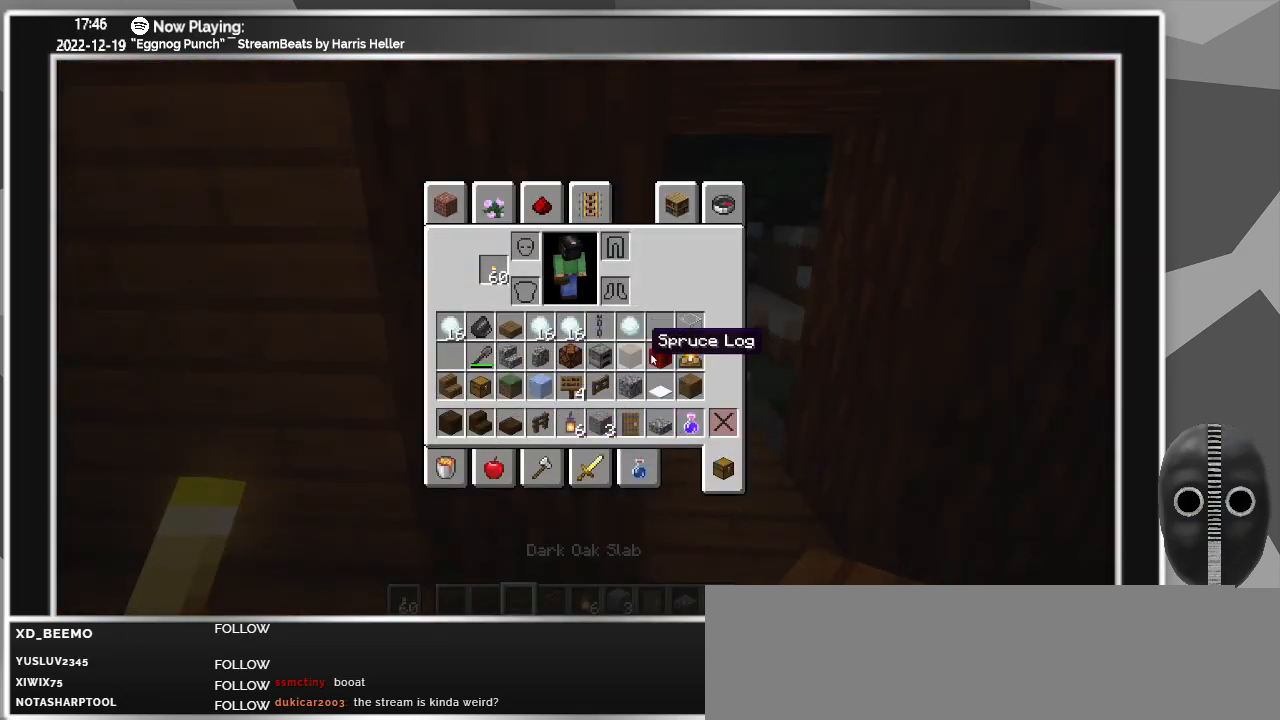
{"keys": [], "mouse": [], "events": []}
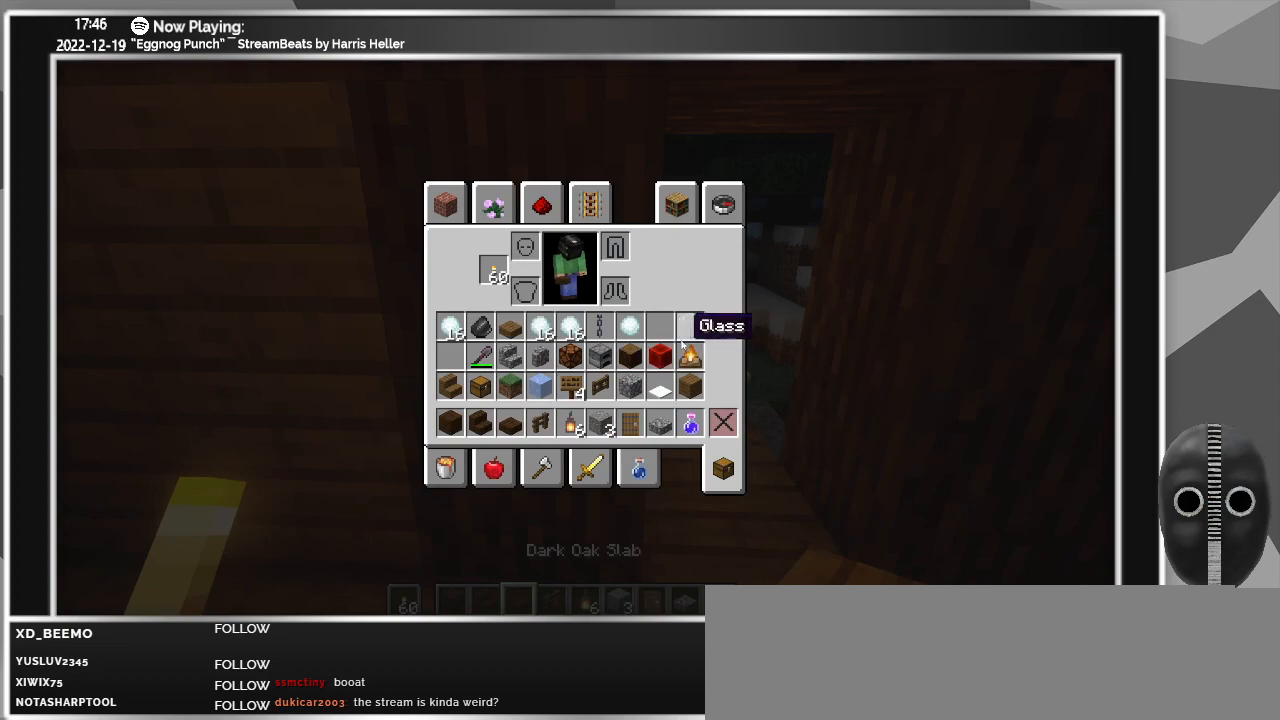
{"keys": ["d"], "mouse": [], "events": [[100, "e", "down"], [200, "e", "up"], [383, "d", "down"]]}
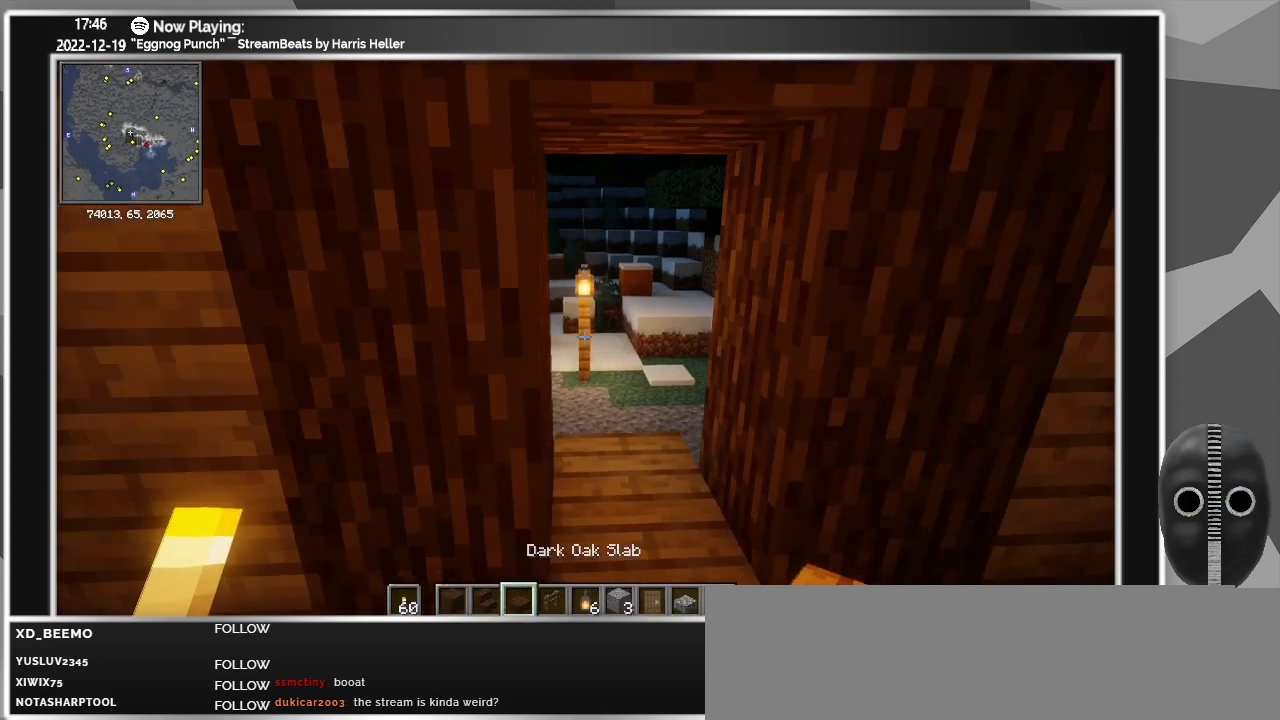
{"keys": ["a", "w"], "mouse": [], "events": [[83, "w", "down"], [116, "d", "up"], [450, "a", "down"]]}
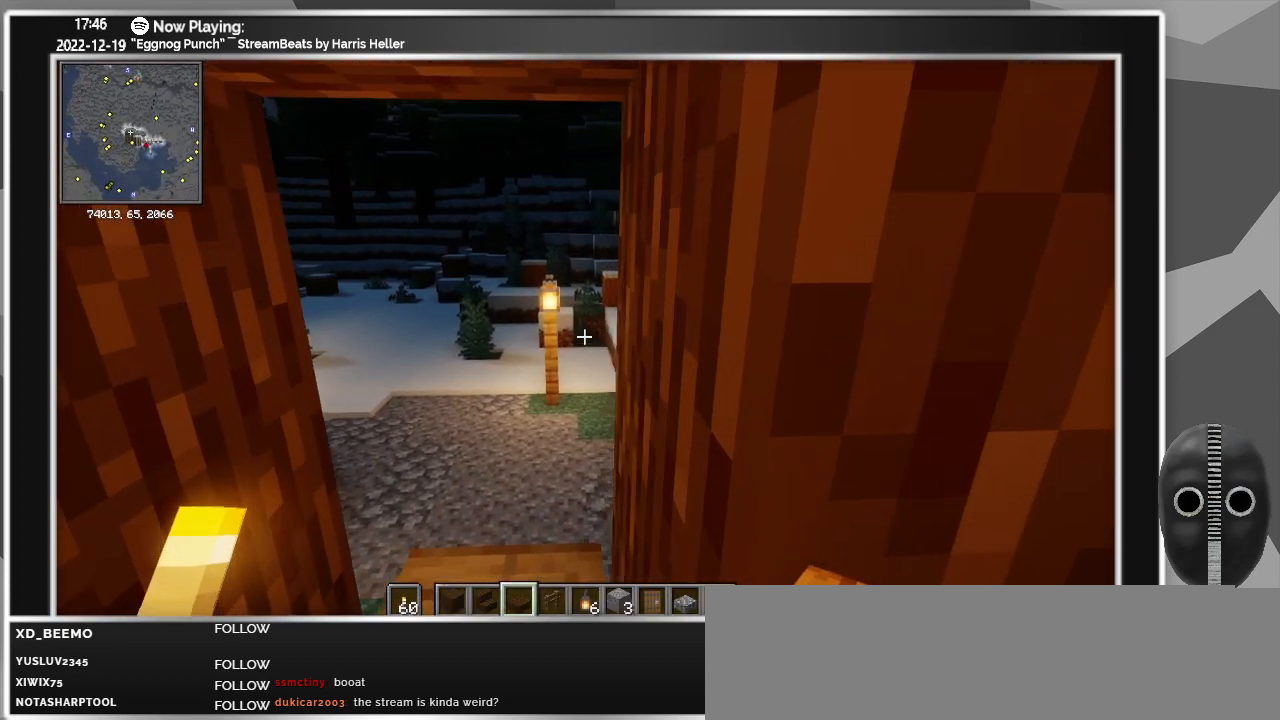
{"keys": ["w"], "mouse": [], "events": [[33, "e", "down"], [133, "e", "up"], [316, "a", "up"]]}
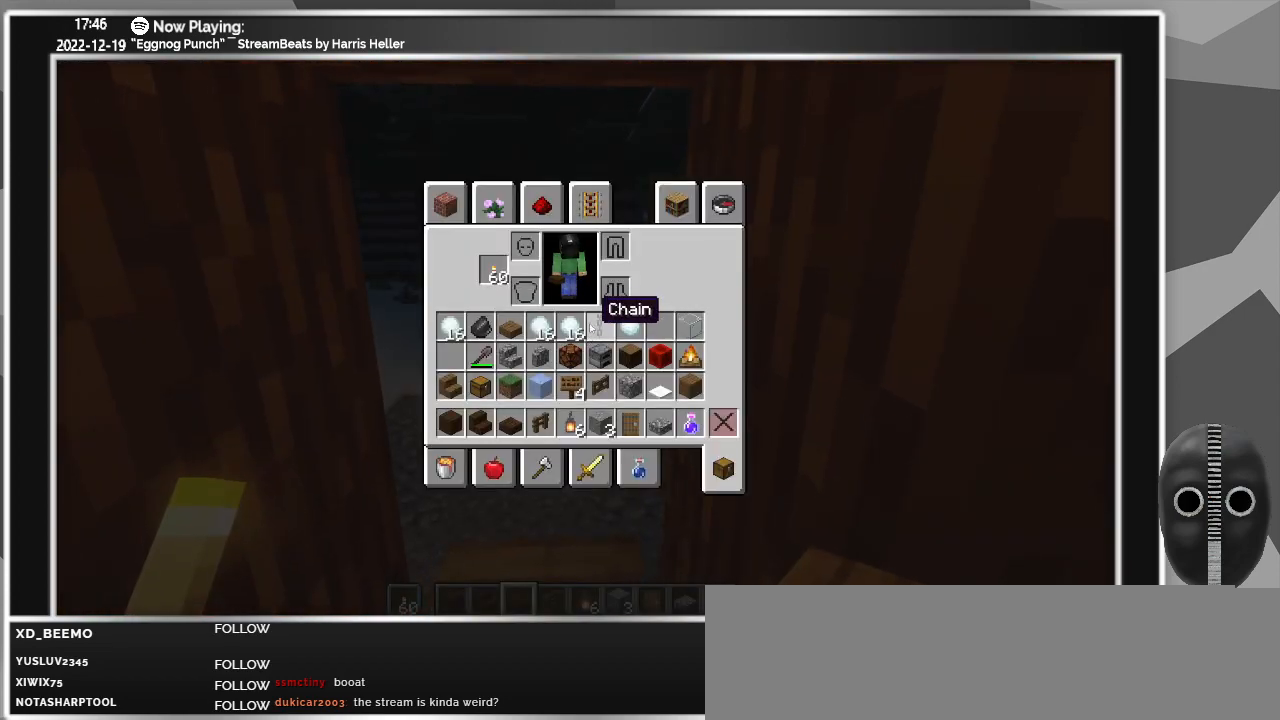
{"keys": [], "mouse": ["left"], "events": [[100, "w", "up"], [483, "mouse_left", "down"]]}
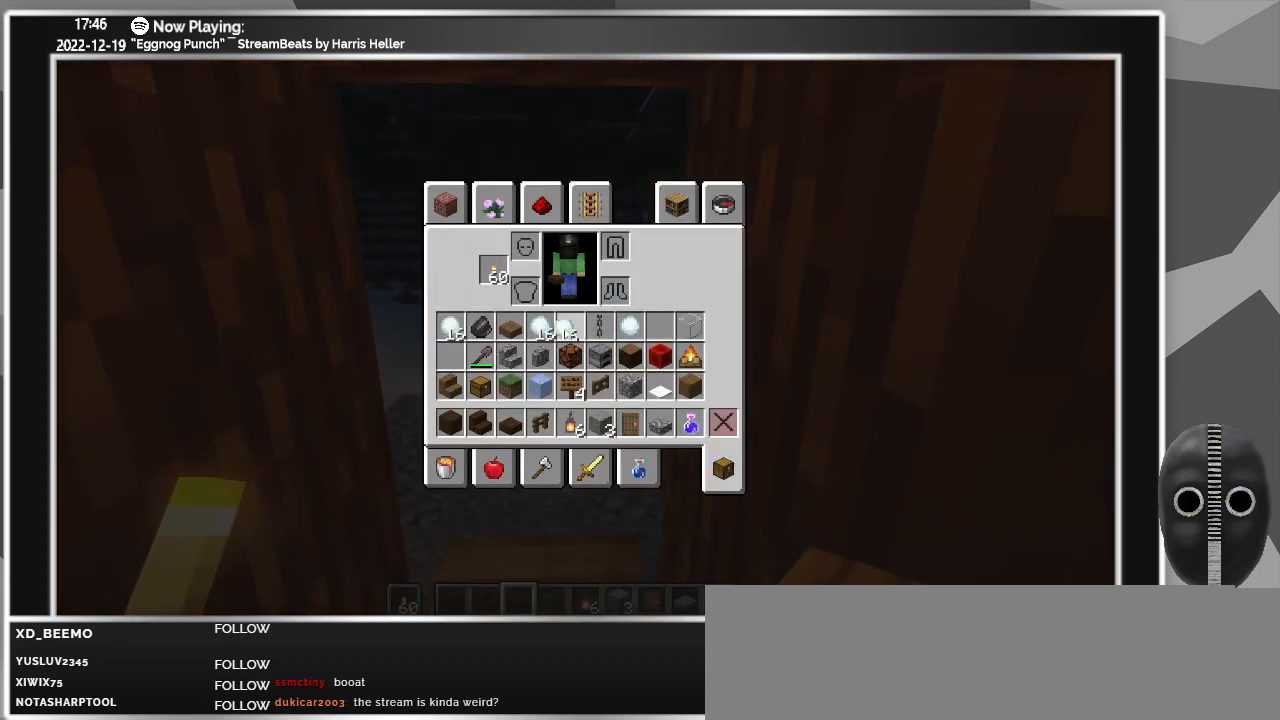
{"keys": [], "mouse": ["left"], "events": [[16, "mouse_left", "up"], [483, "mouse_left", "down"]]}
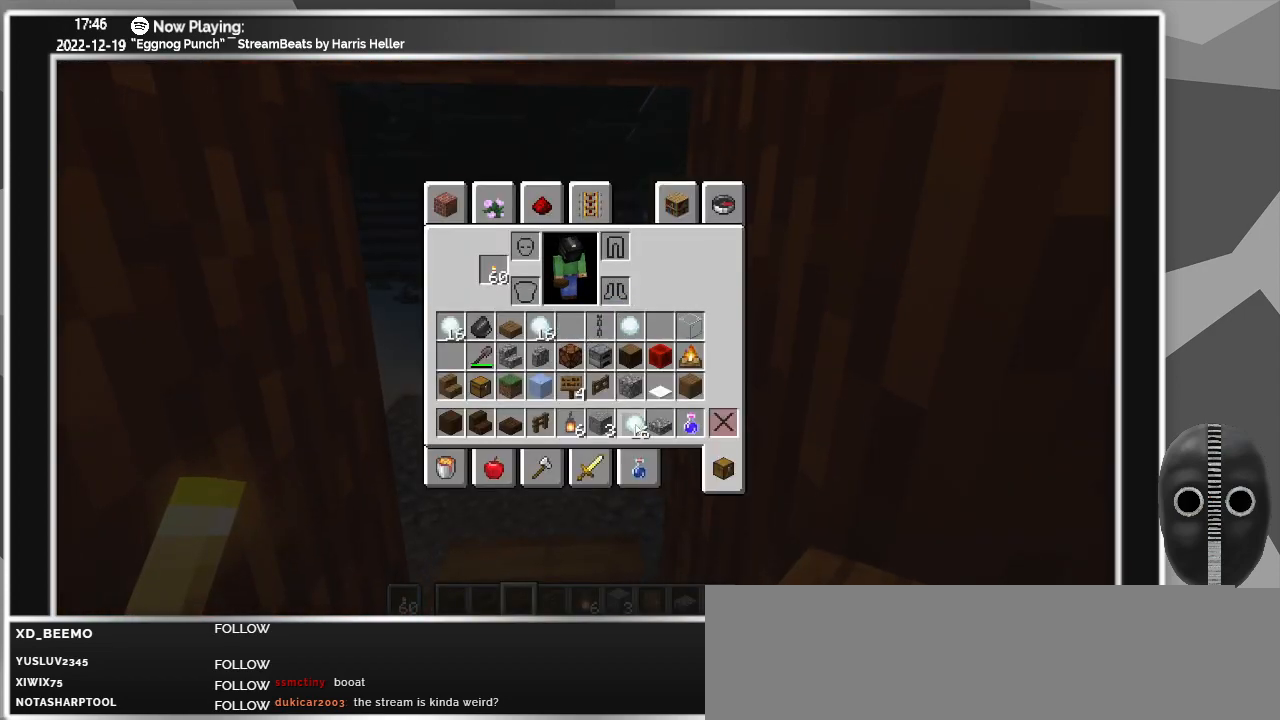
{"keys": [], "mouse": [], "events": [[83, "mouse_left", "up"]]}
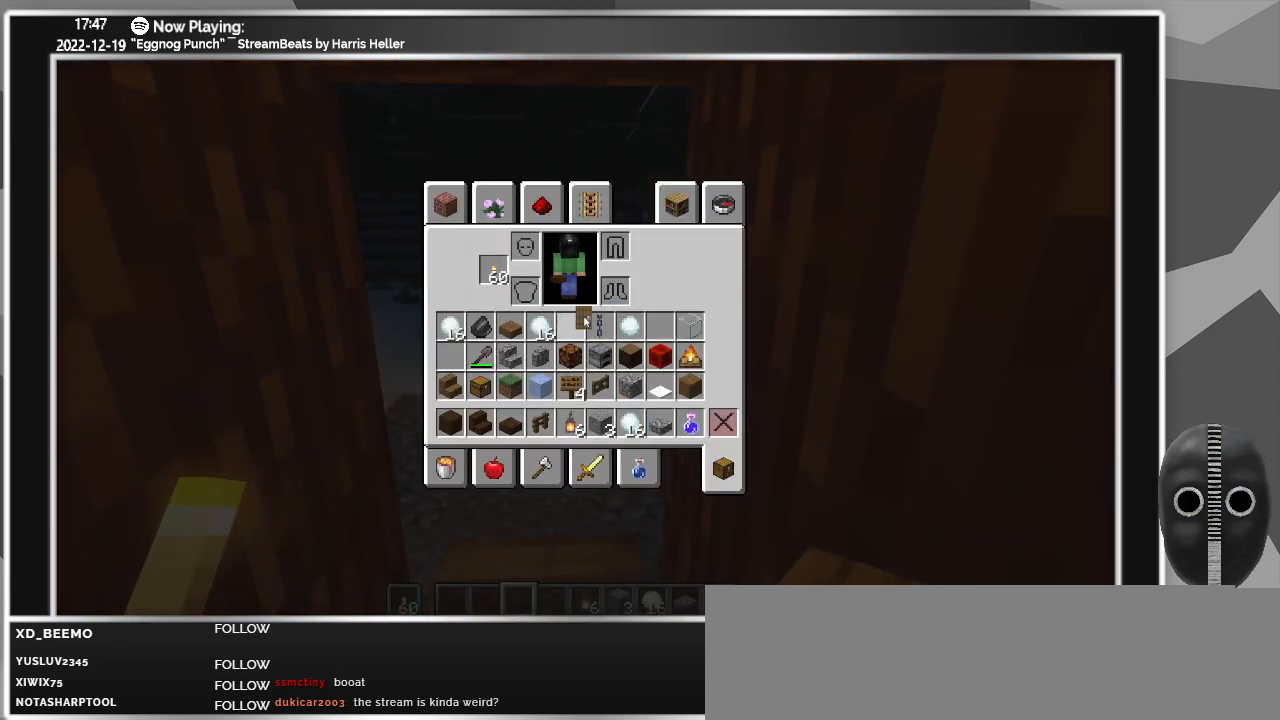
{"keys": [], "mouse": [], "events": [[200, "mouse_left", "down"], [233, "mouse_left", "up"]]}
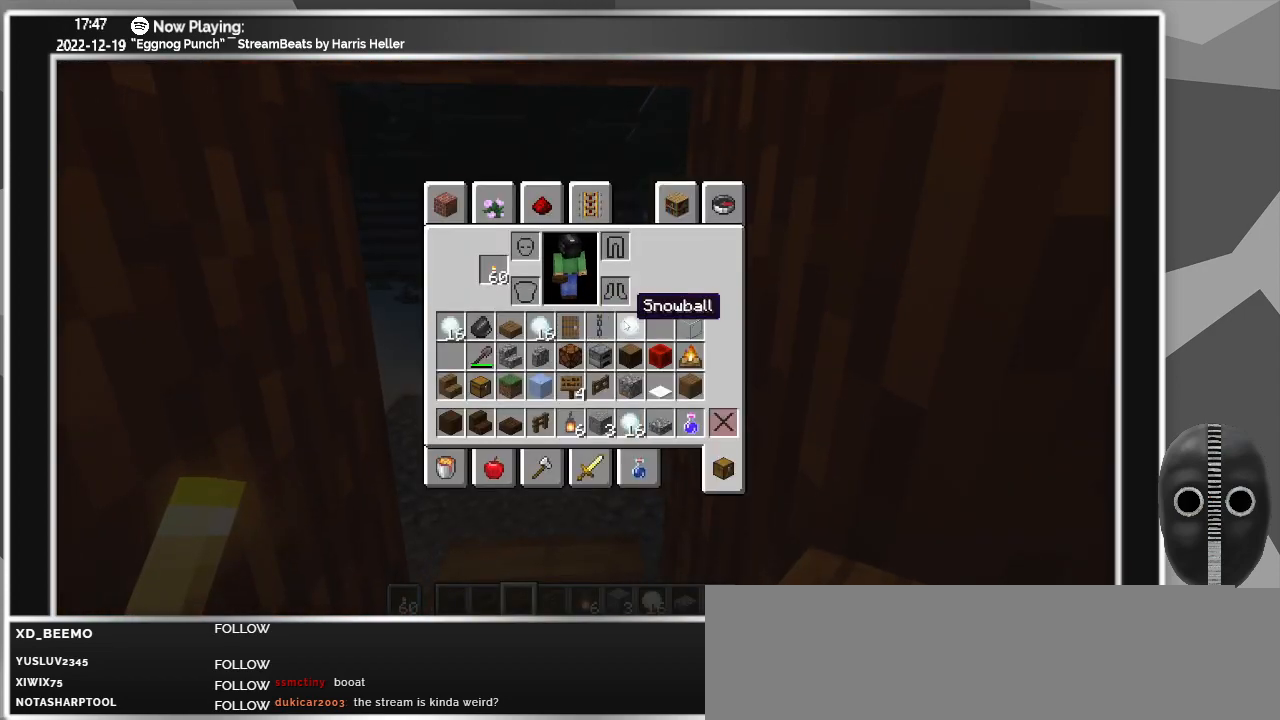
{"keys": [], "mouse": [], "events": [[266, "mouse_left", "down"], [300, "mouse_left", "up"]]}
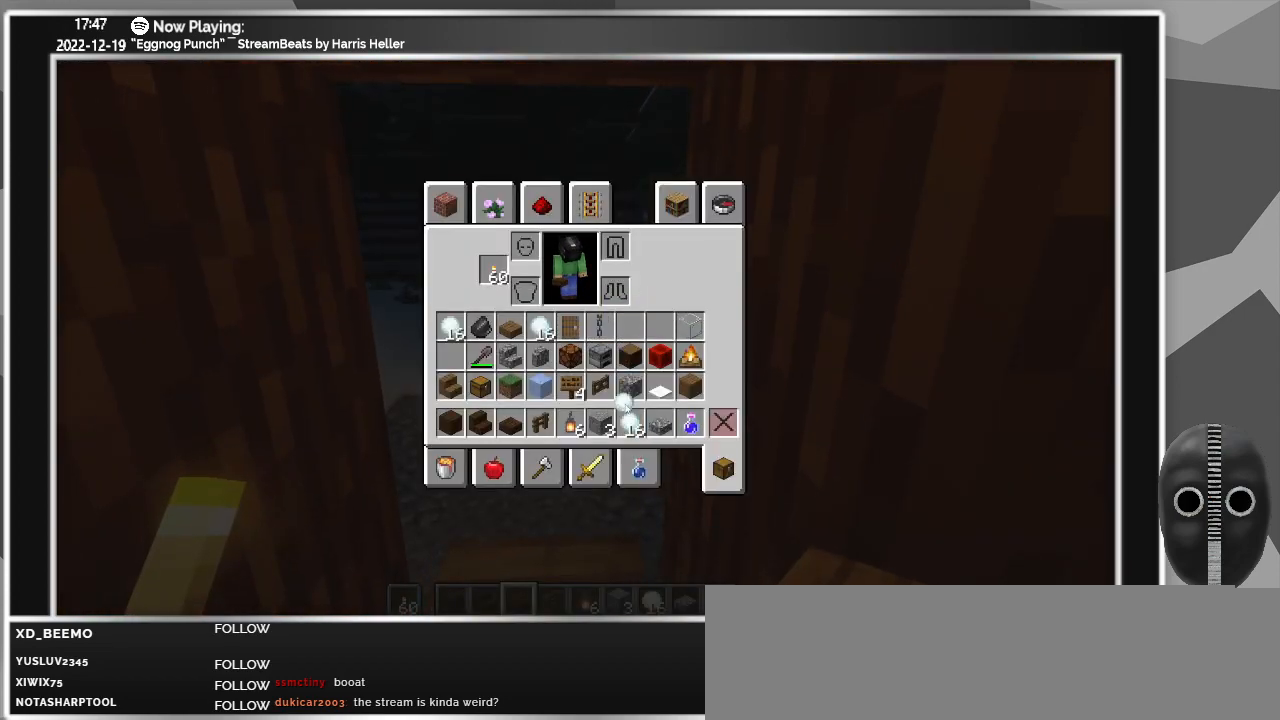
{"keys": [], "mouse": [], "events": []}
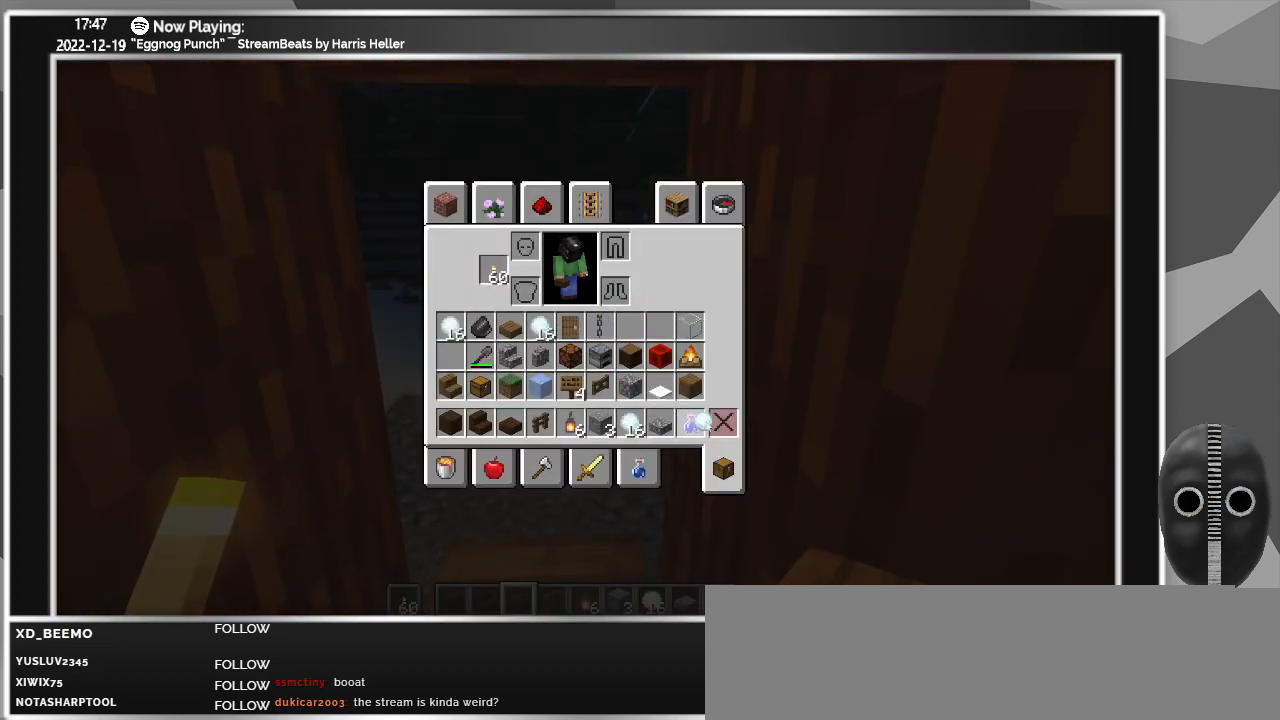
{"keys": [], "mouse": [], "events": [[200, "mouse_left", "down"], [283, "mouse_left", "up"]]}
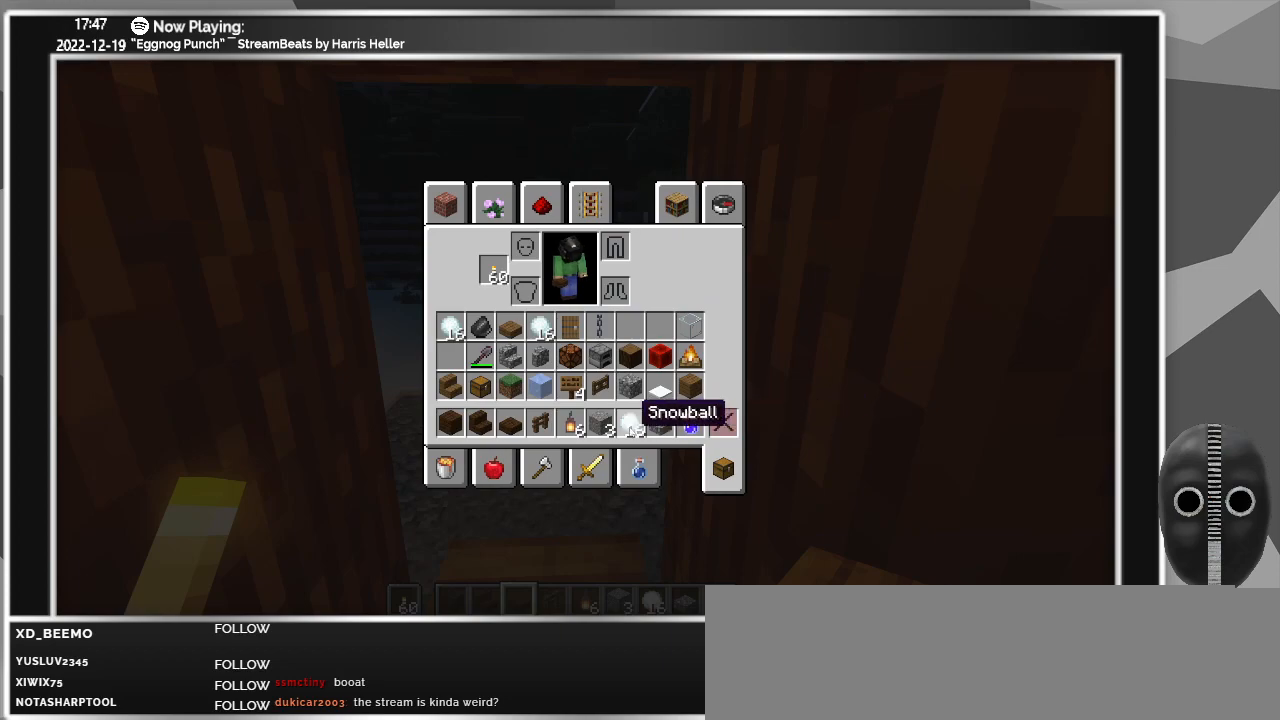
{"keys": [], "mouse": [], "events": [[166, "mouse_left", "down"], [216, "mouse_left", "up"]]}